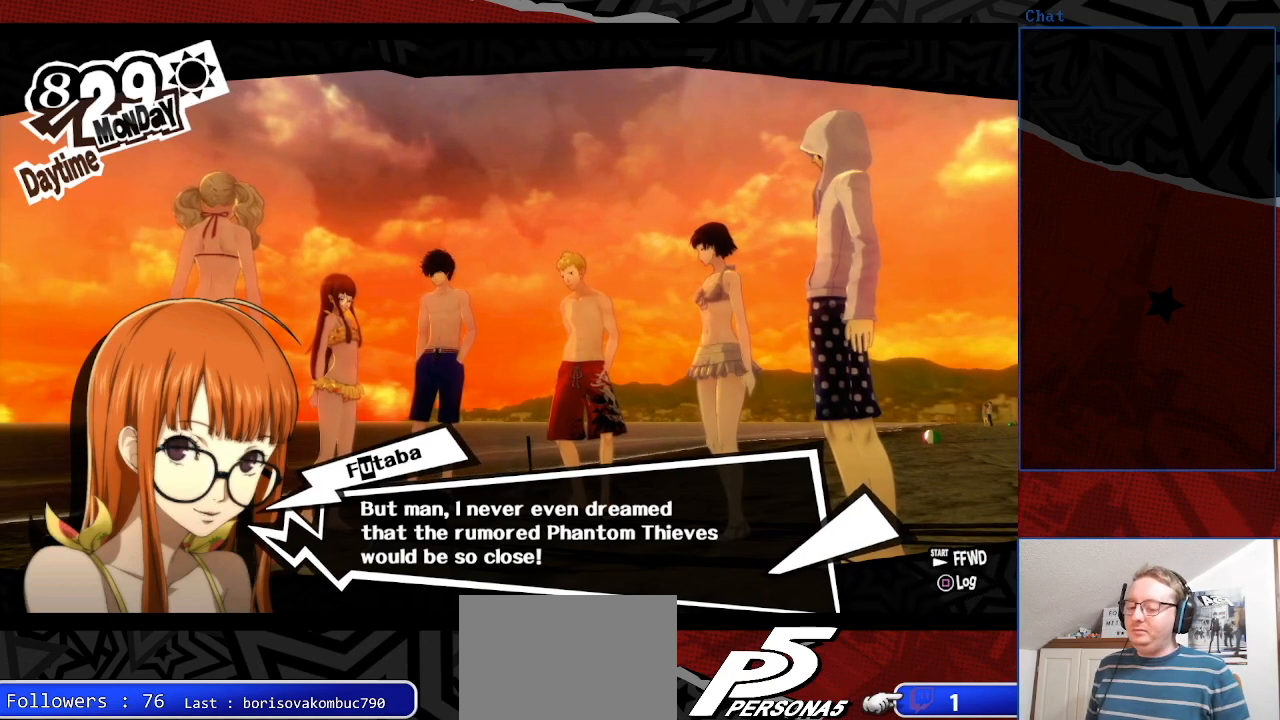
Gameplay with a controller (PlayStation layout); each line is a JSON object with the inputs held at the frame after it. "events" lists button and stick changes between this image and that frame as [ms after this image, input, new state], when the widget could be followed in between. Not read: L3 R3.
{"buttons": ["CROSS"], "left_stick": "center", "right_stick": "center", "events": [[433, "CROSS", "down"]]}
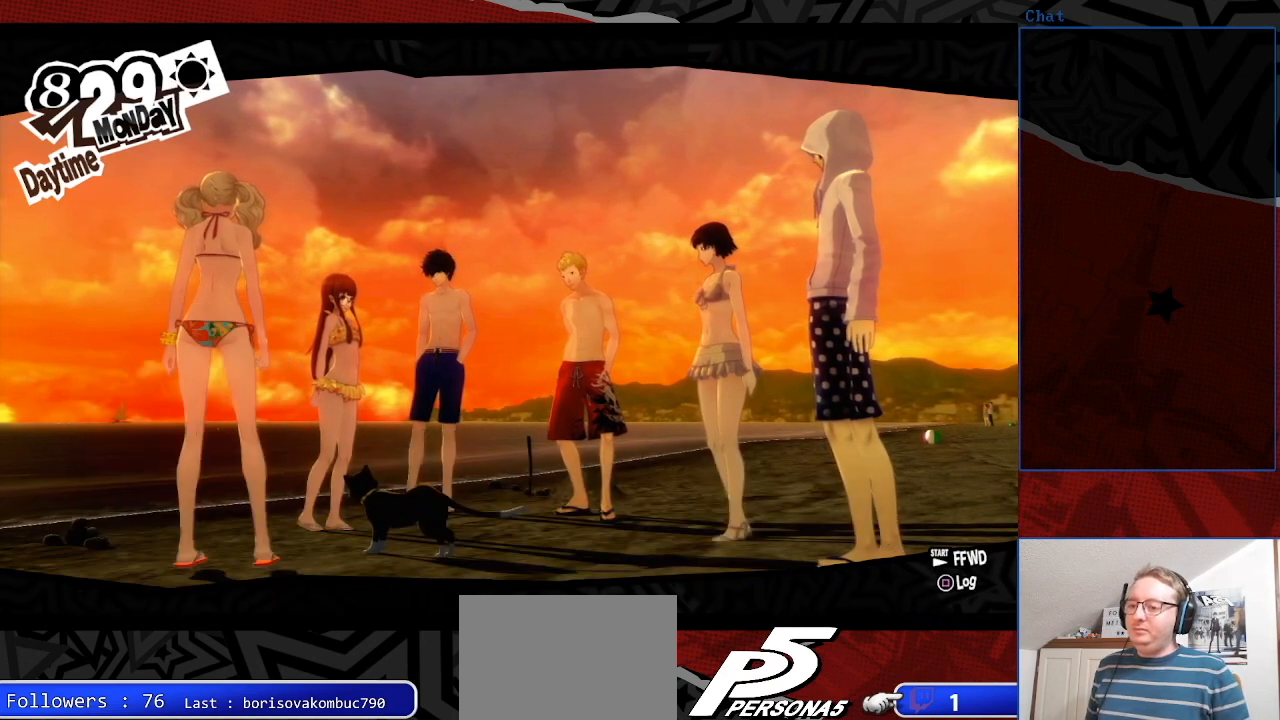
{"buttons": [], "left_stick": "center", "right_stick": "center", "events": [[100, "CROSS", "up"]]}
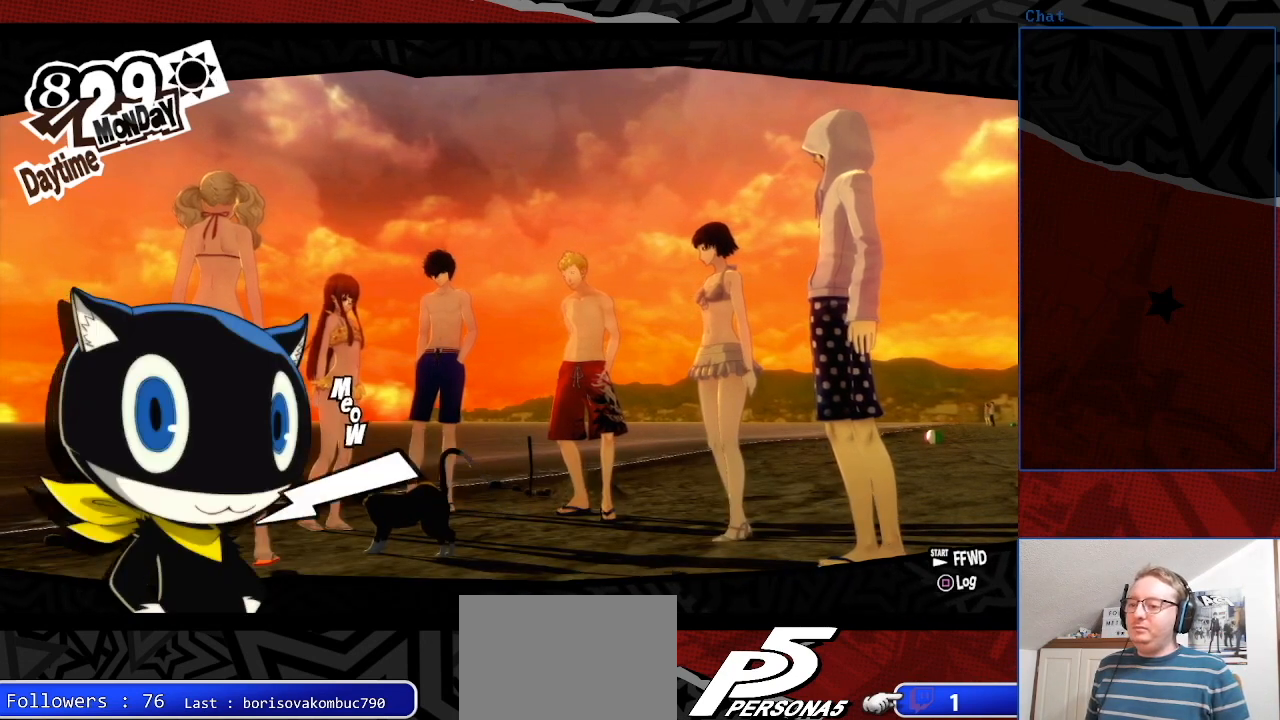
{"buttons": [], "left_stick": "center", "right_stick": "center", "events": []}
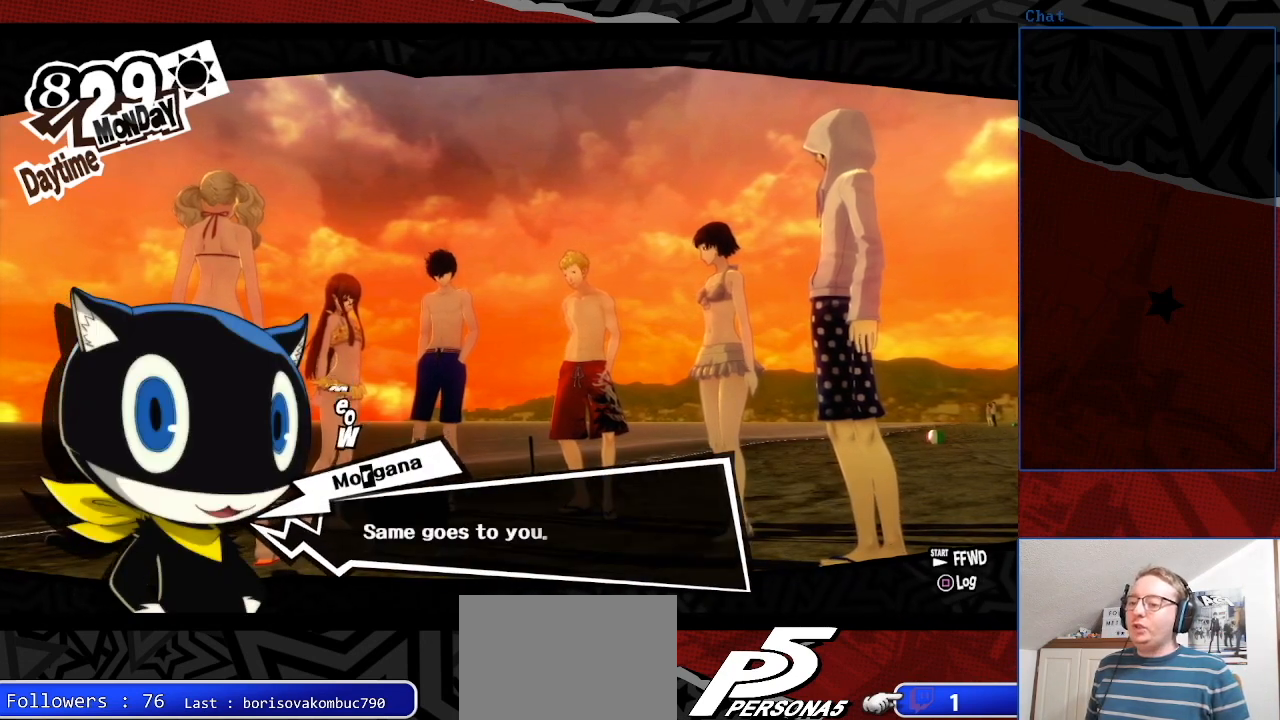
{"buttons": [], "left_stick": "center", "right_stick": "center", "events": []}
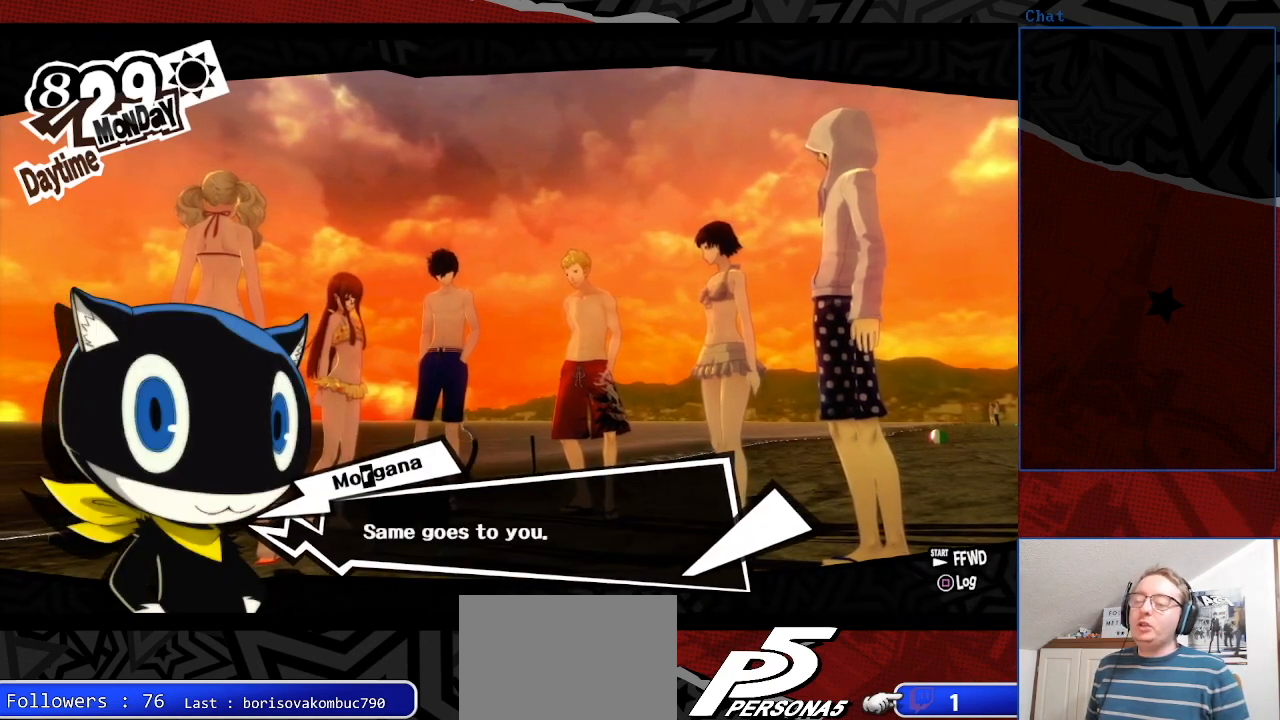
{"buttons": [], "left_stick": "center", "right_stick": "center", "events": []}
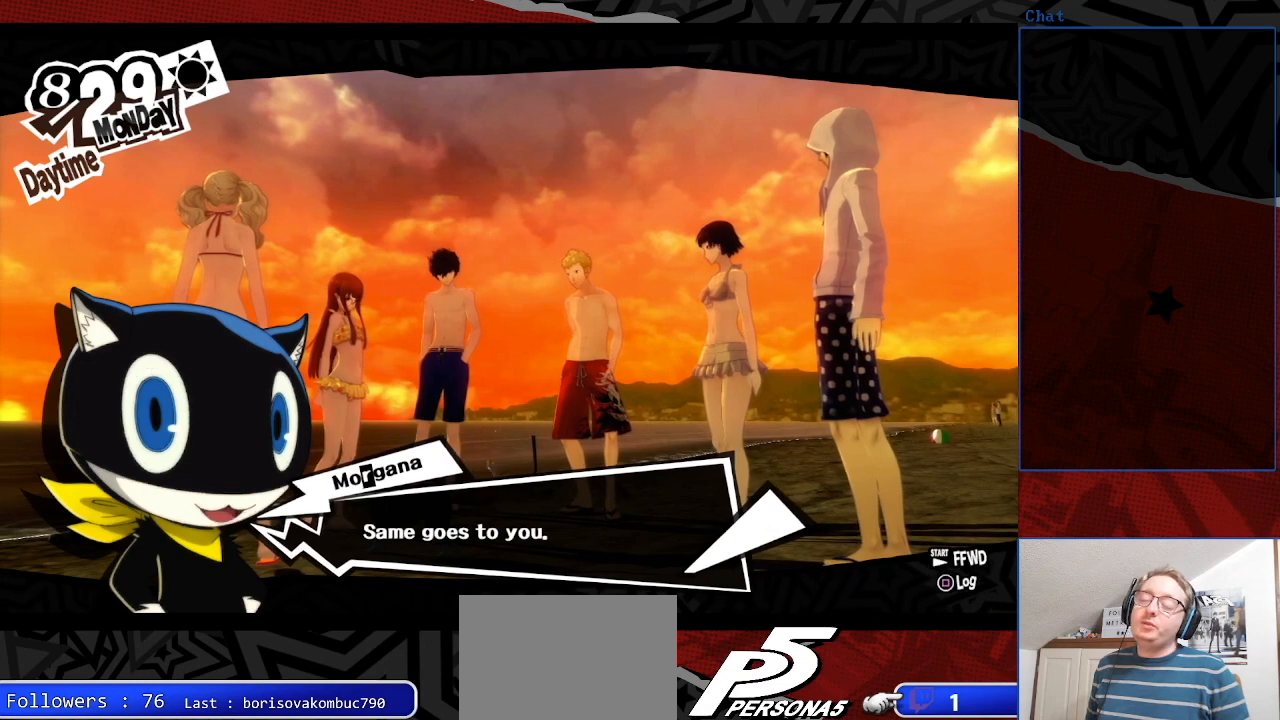
{"buttons": [], "left_stick": "center", "right_stick": "center", "events": []}
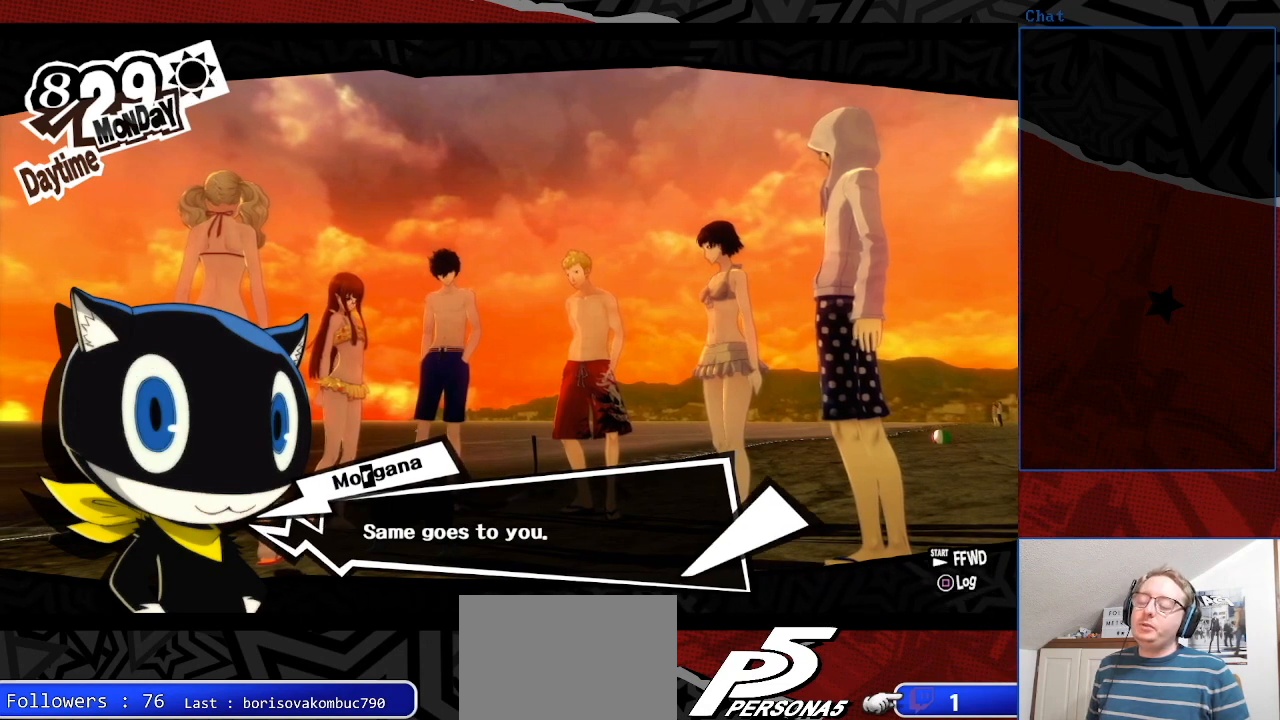
{"buttons": [], "left_stick": "center", "right_stick": "center", "events": []}
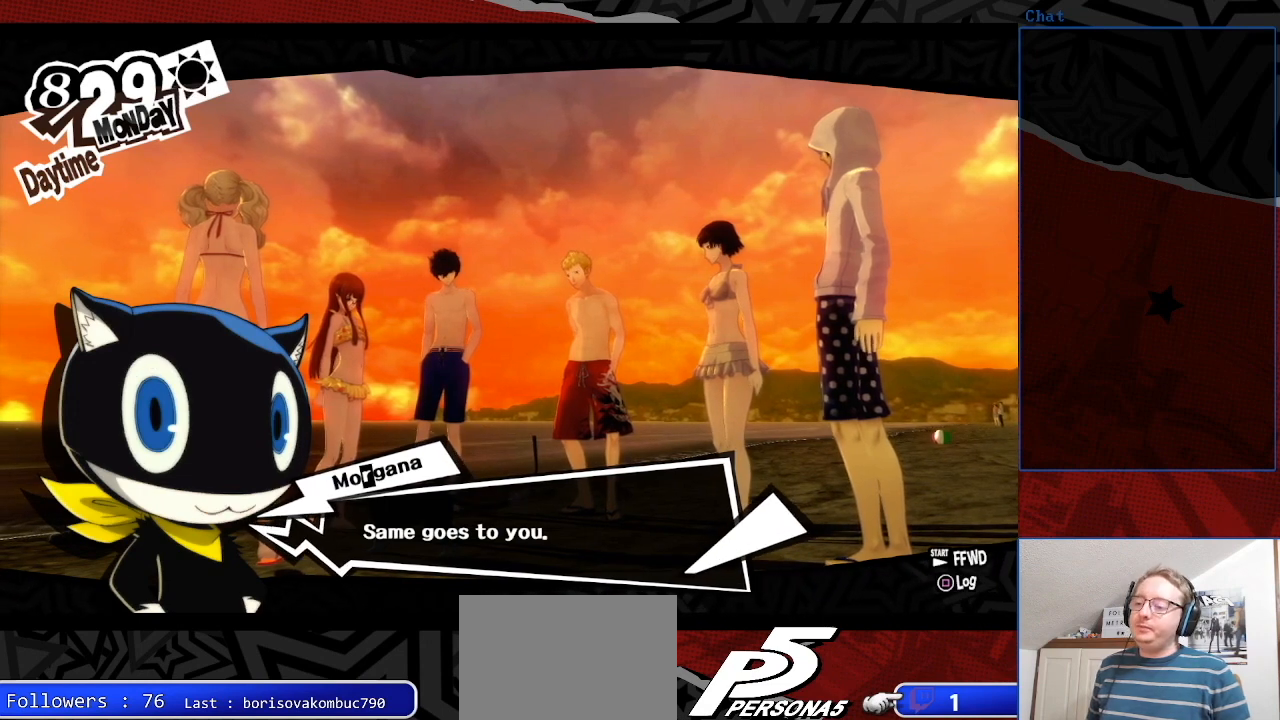
{"buttons": [], "left_stick": "center", "right_stick": "center", "events": [[367, "CROSS", "down"], [500, "CROSS", "up"]]}